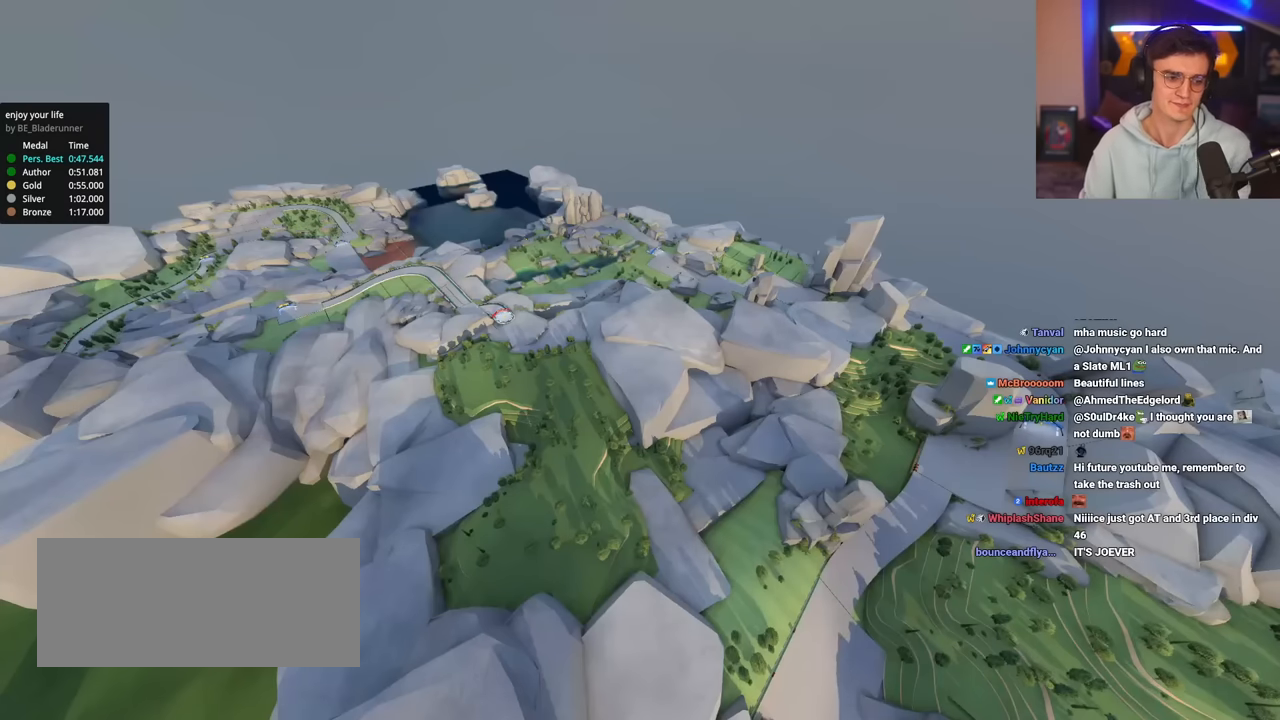
Gameplay with keyboard; each line is a JSON object with the keys held at the frame after it. "events" lists presses ("down") and releases ("up") of "brake", "down", "left", "right" and "up" between this image and that frame as [ms after this image, input, new state], when the widget could be followed in between. No other keys are recorded. Mouse input is not recorded. Key names are as the overlay labels them; some are game actions (e.g. jump) rather than physical keys.
{"keys": ["up"], "events": [[467, "up", "down"]]}
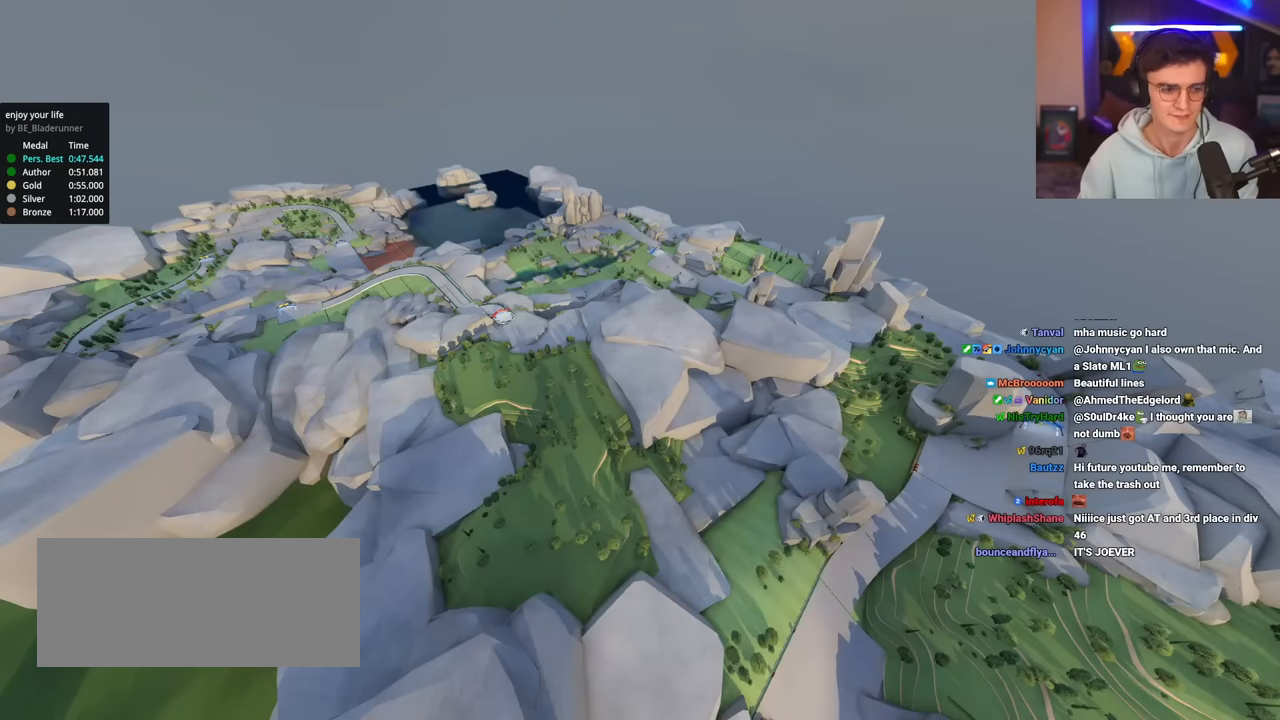
{"keys": ["left", "up"], "events": [[17, "left", "down"], [150, "left", "up"], [150, "right", "down"], [250, "left", "down"], [301, "right", "up"], [351, "left", "up"], [384, "right", "down"], [451, "left", "down"], [484, "right", "up"]]}
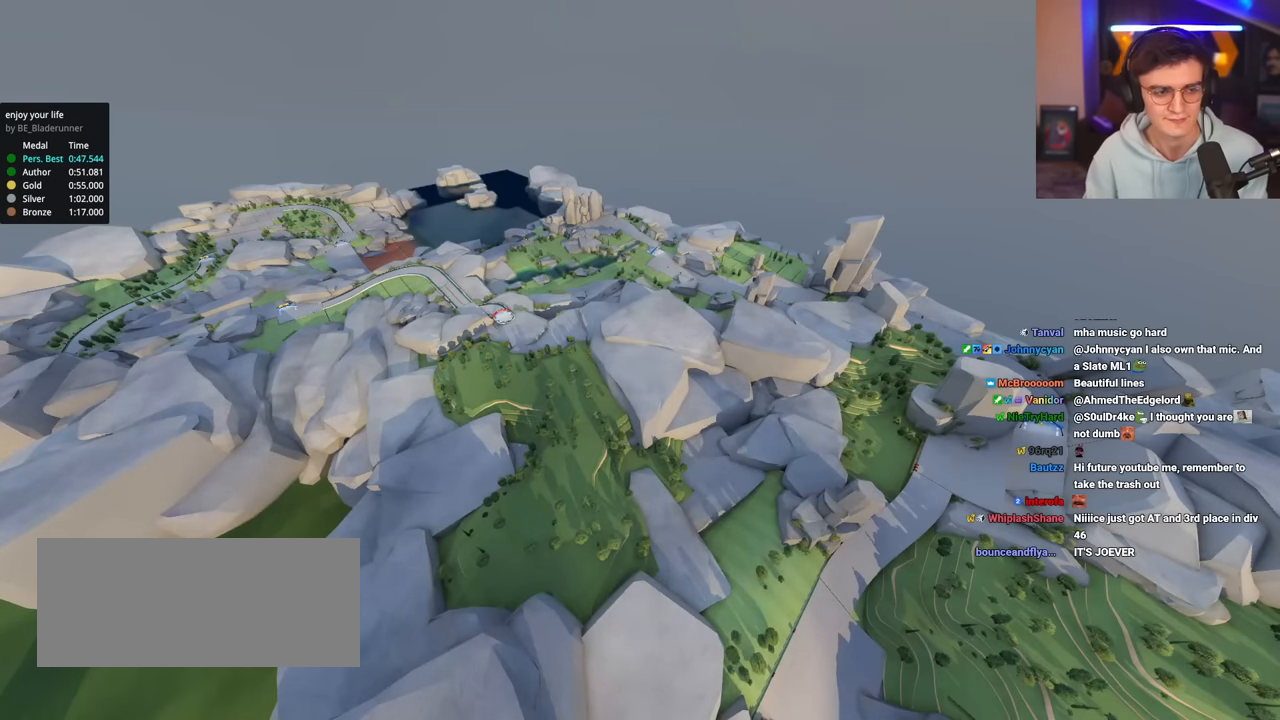
{"keys": ["up"], "events": [[33, "left", "up"], [83, "right", "down"], [133, "left", "down"], [183, "right", "up"], [267, "left", "up"]]}
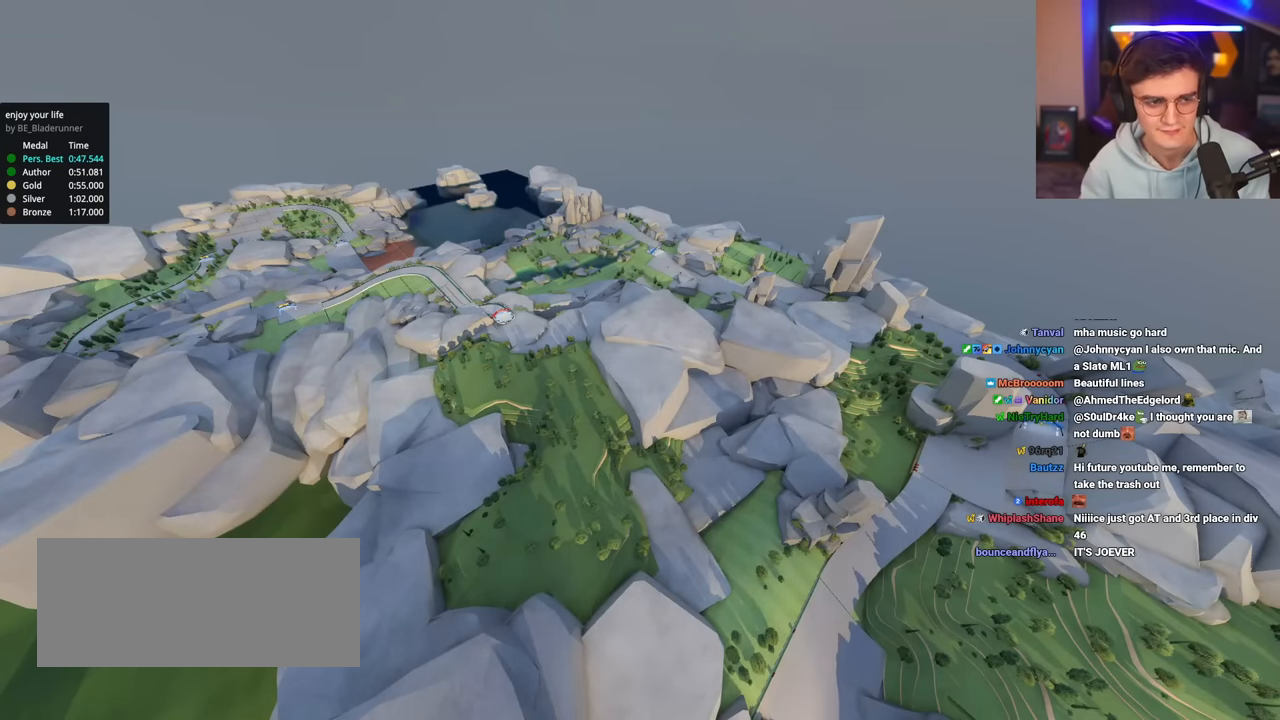
{"keys": ["up"], "events": []}
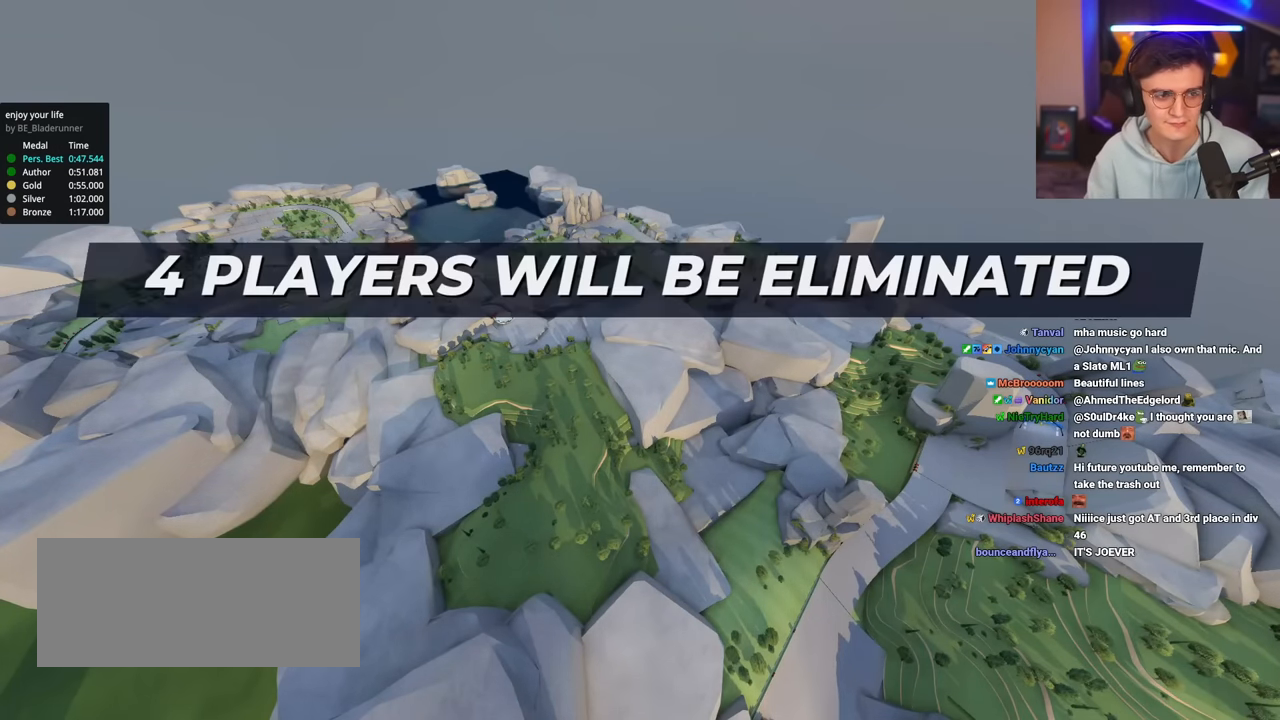
{"keys": ["up"], "events": []}
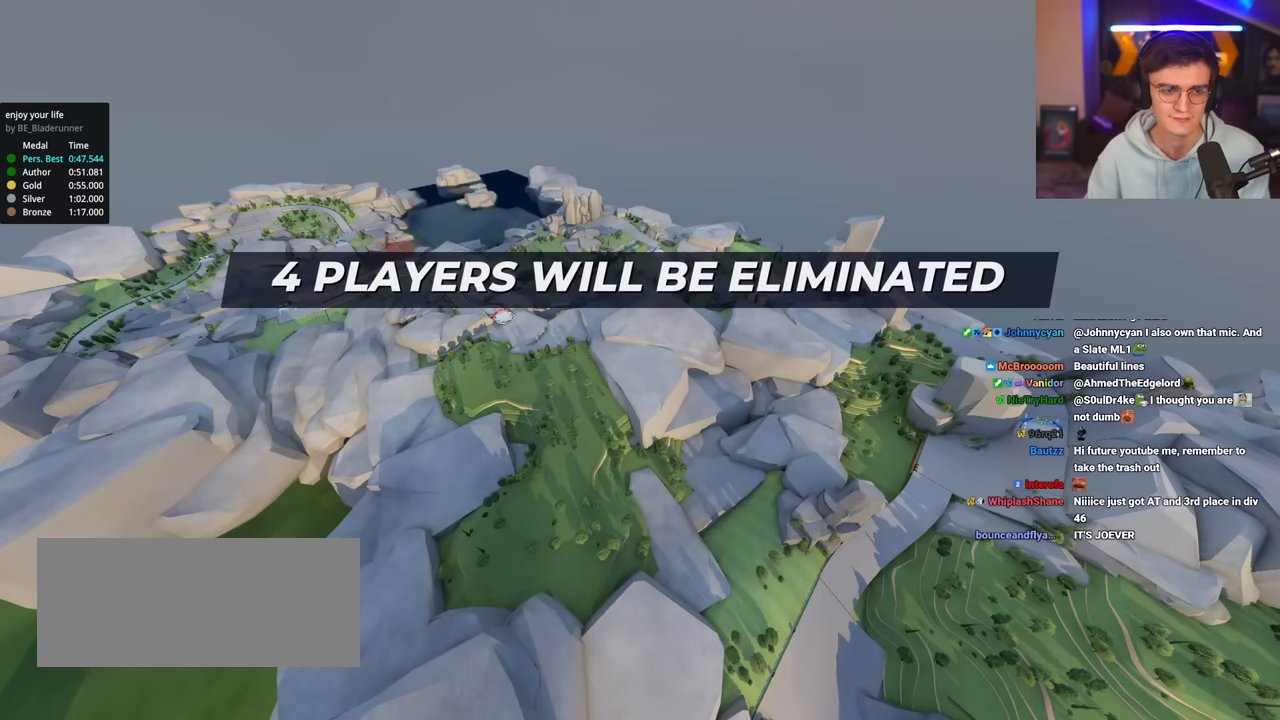
{"keys": ["up"], "events": []}
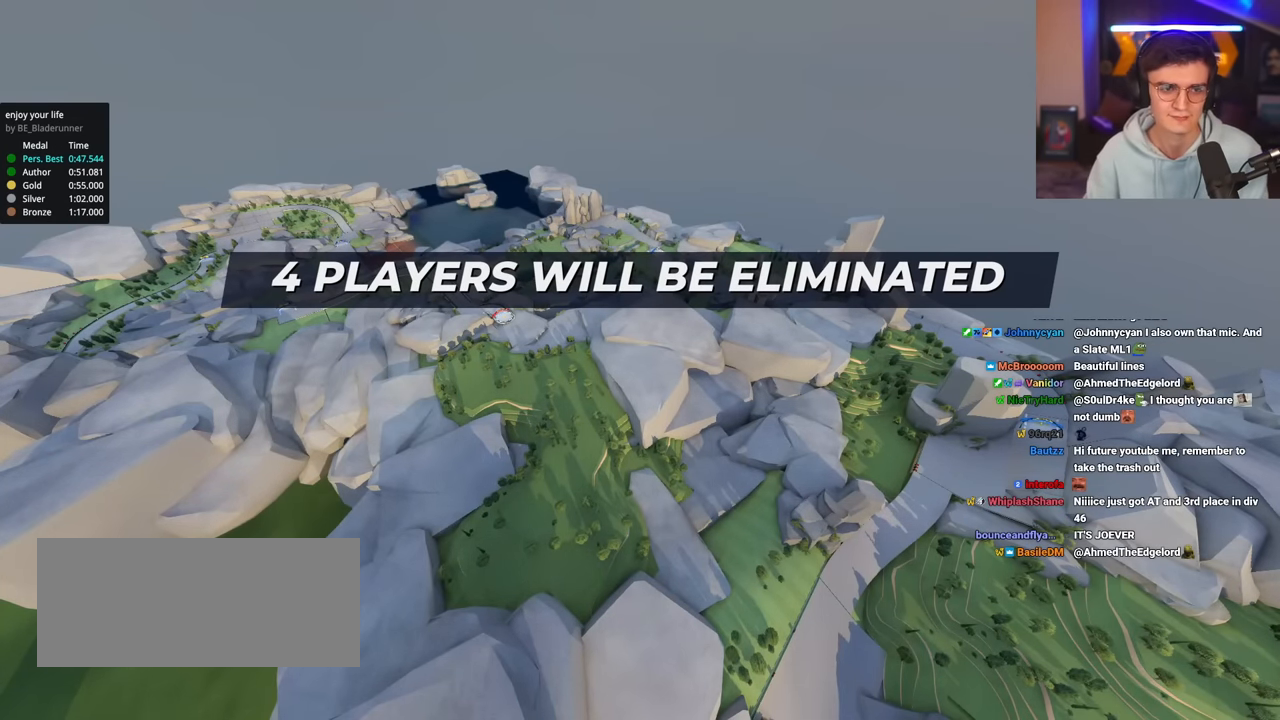
{"keys": ["up"], "events": []}
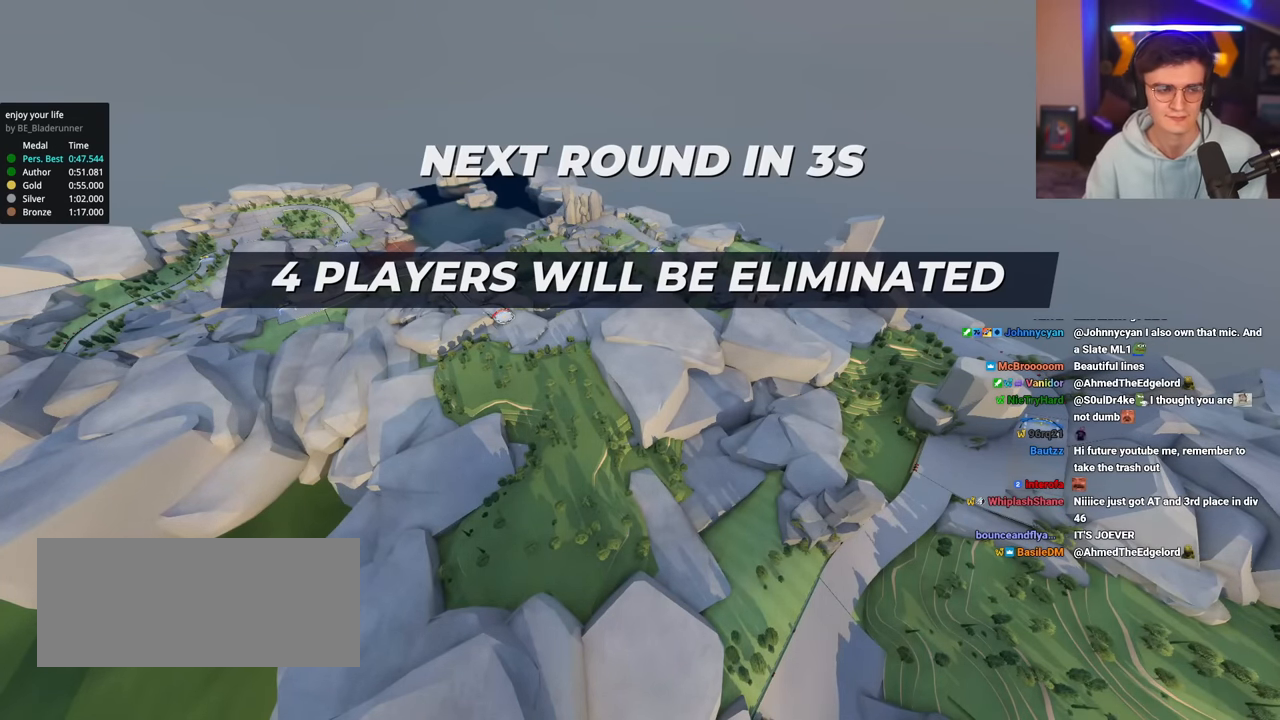
{"keys": ["up"], "events": []}
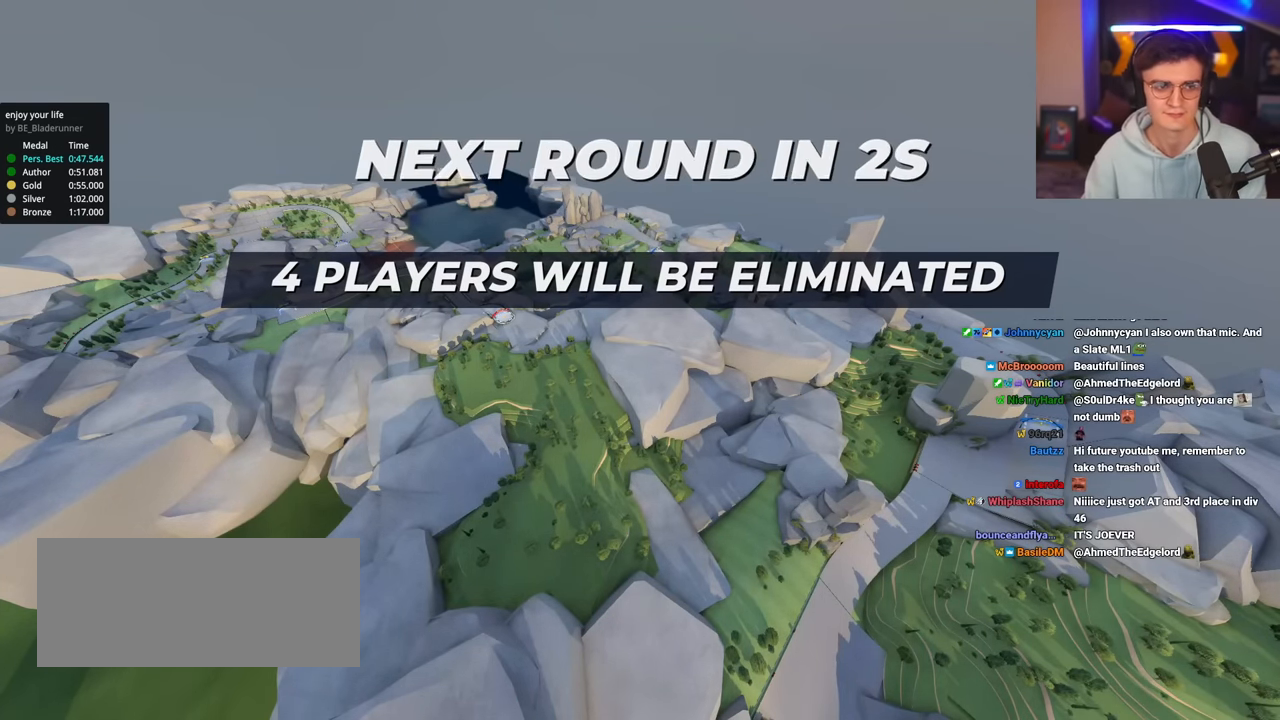
{"keys": ["up"], "events": [[33, "left", "down"], [133, "left", "up"], [133, "right", "down"], [217, "right", "up"], [267, "left", "down"], [317, "left", "up"], [317, "right", "down"], [417, "left", "down"], [417, "right", "up"], [500, "left", "up"]]}
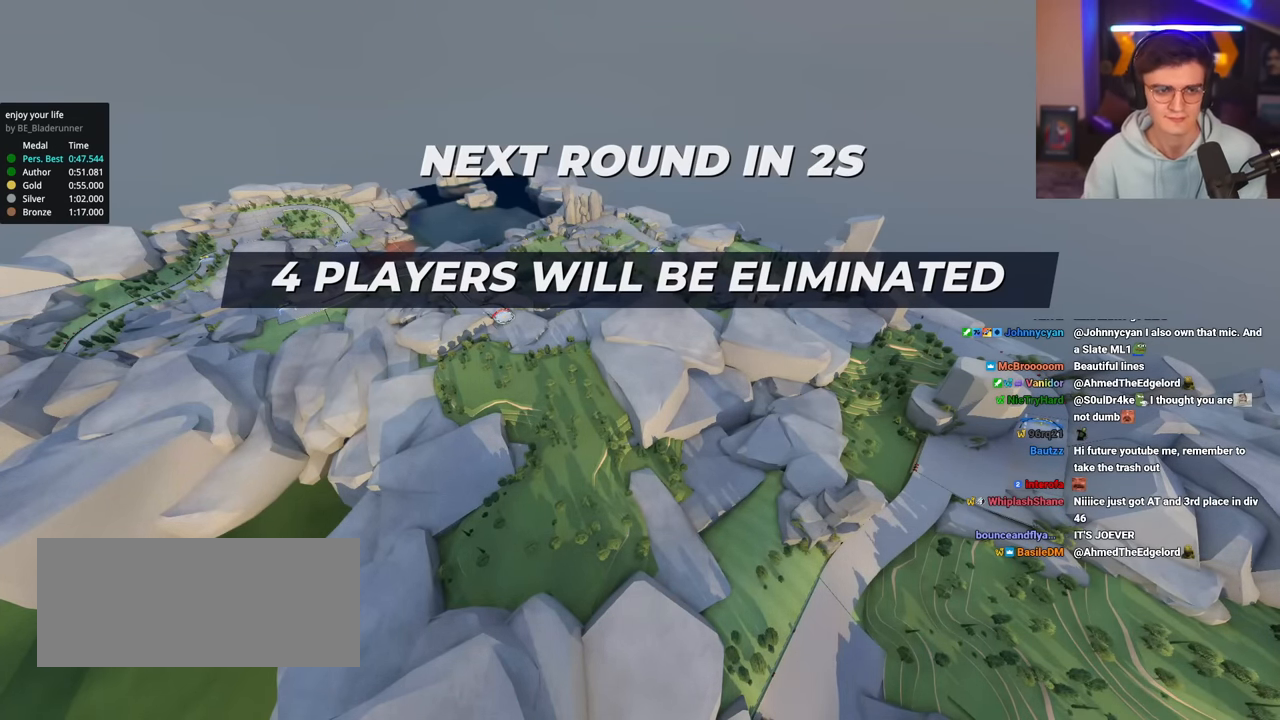
{"keys": ["up"], "events": []}
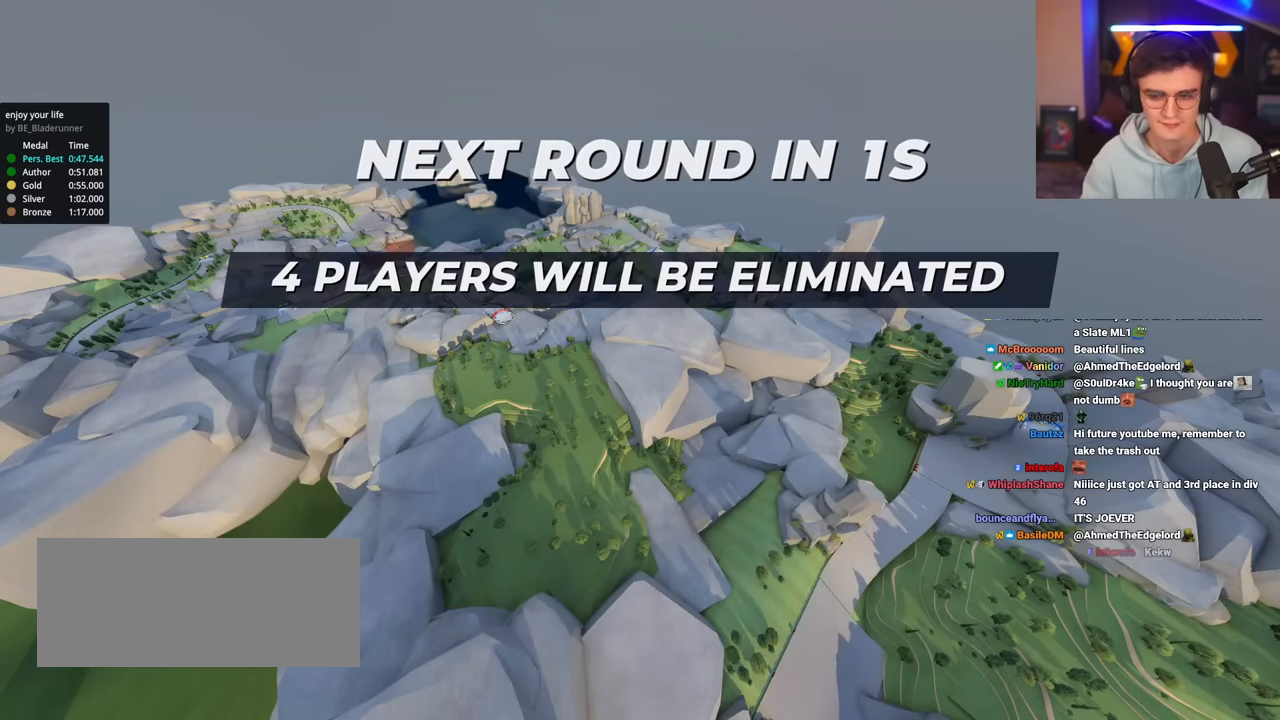
{"keys": ["up"], "events": []}
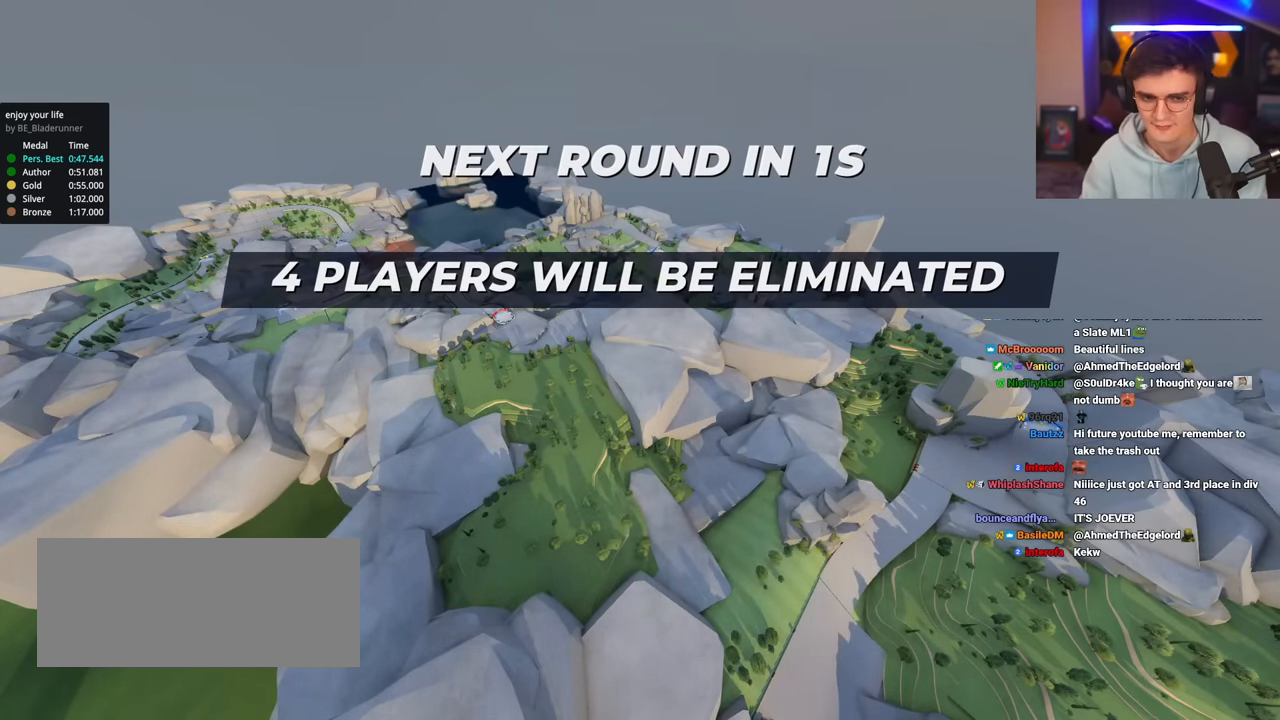
{"keys": ["up"], "events": []}
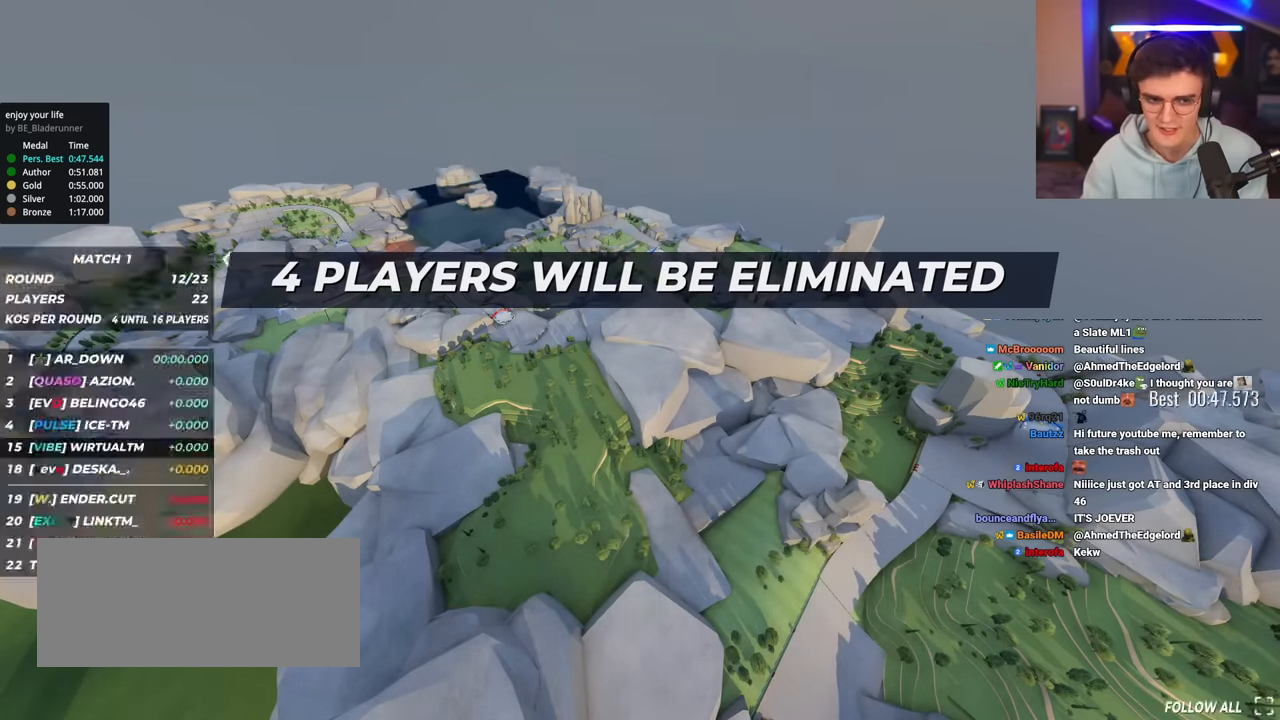
{"keys": ["up"], "events": []}
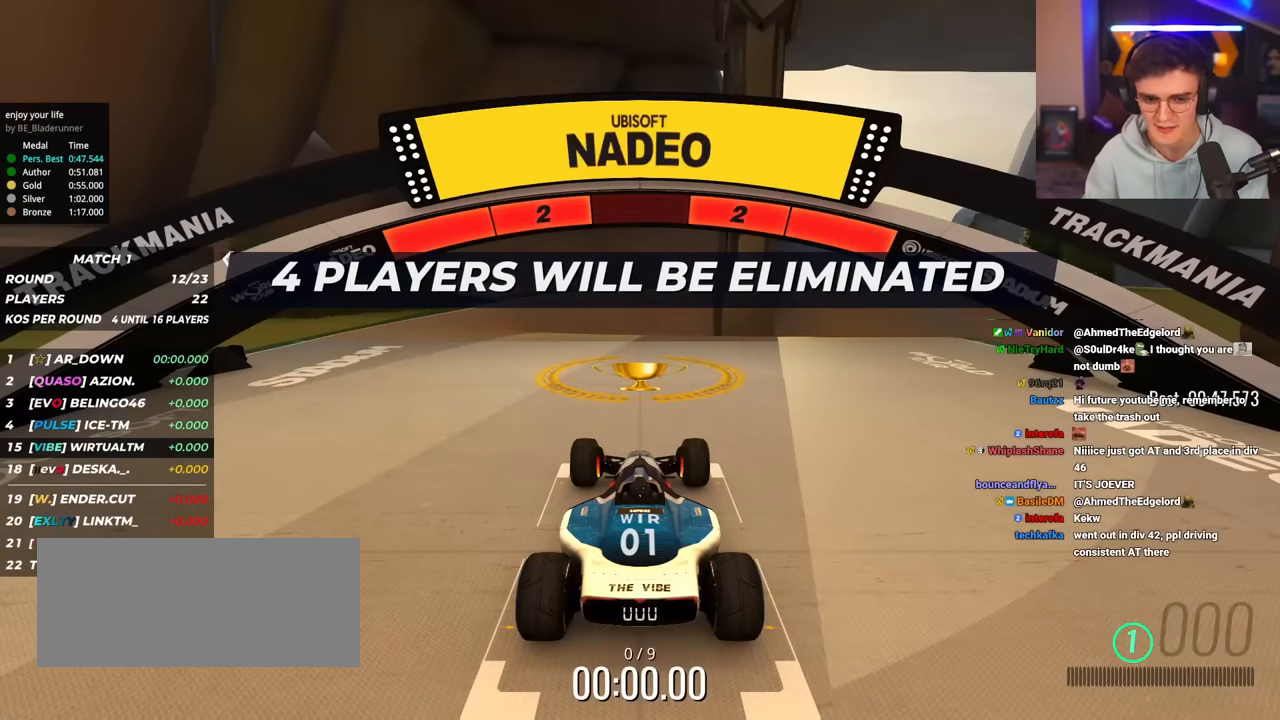
{"keys": ["up"], "events": []}
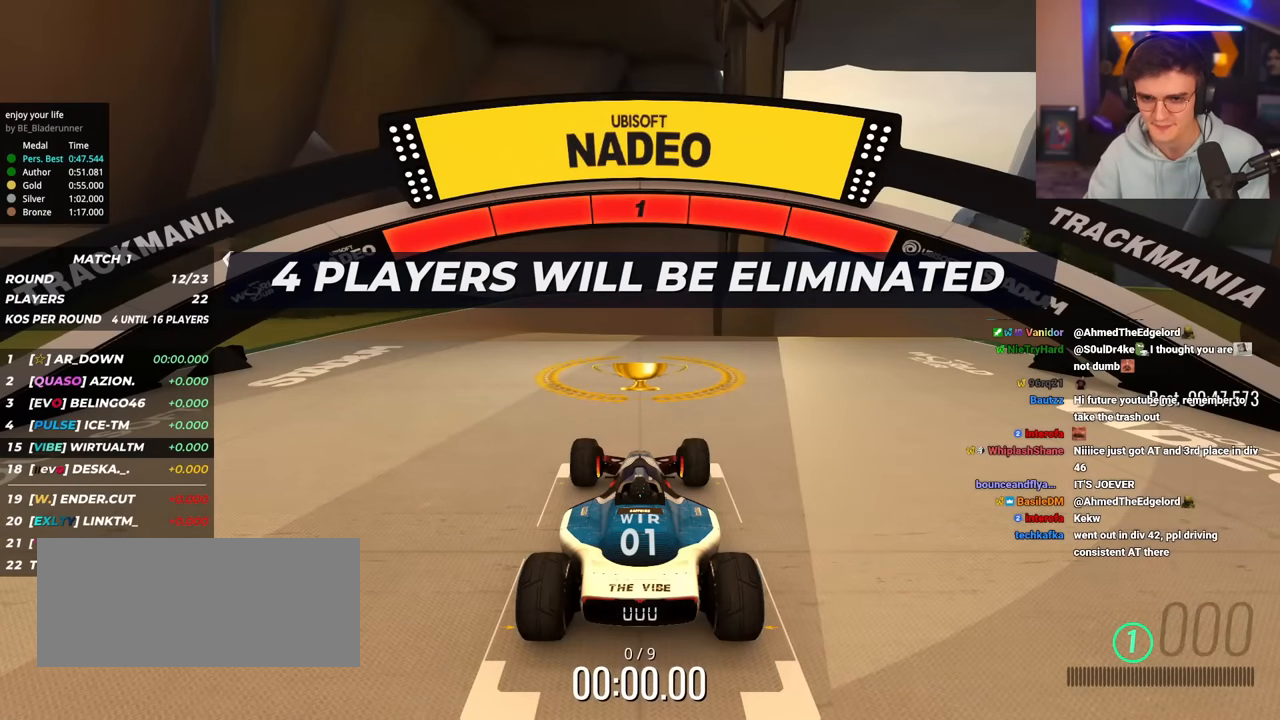
{"keys": ["up"], "events": []}
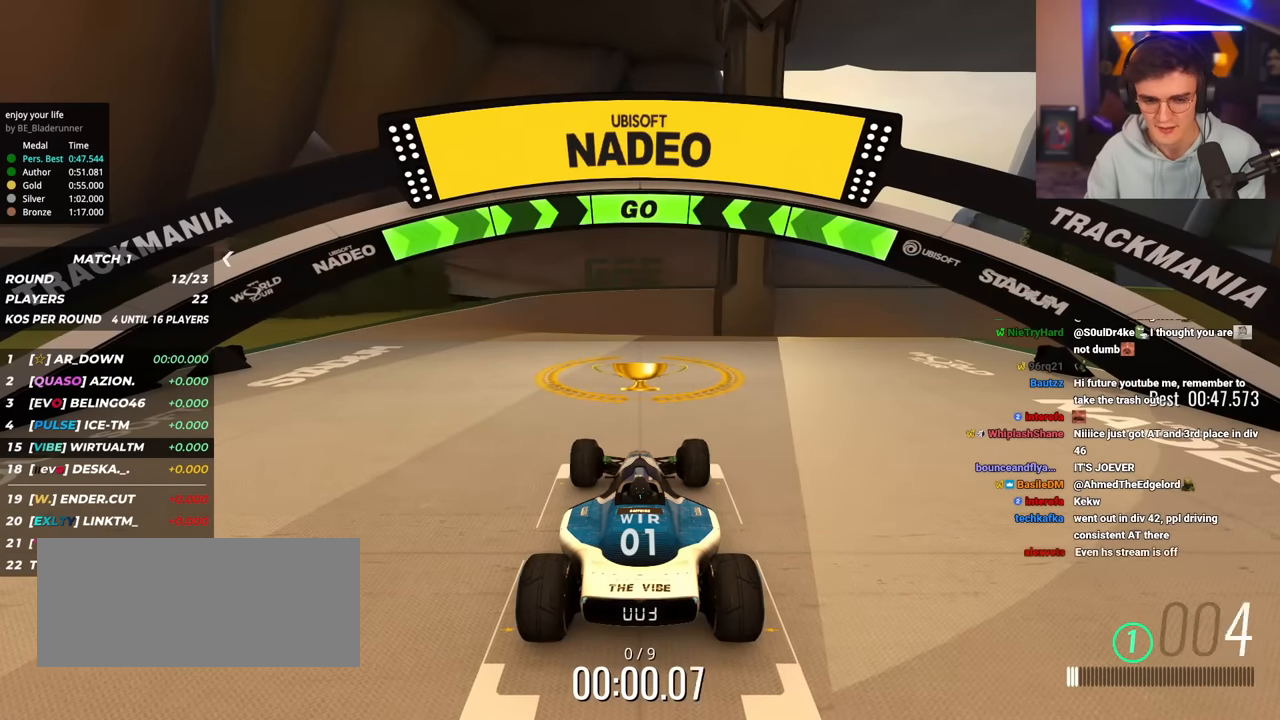
{"keys": ["left", "up"], "events": [[467, "left", "down"]]}
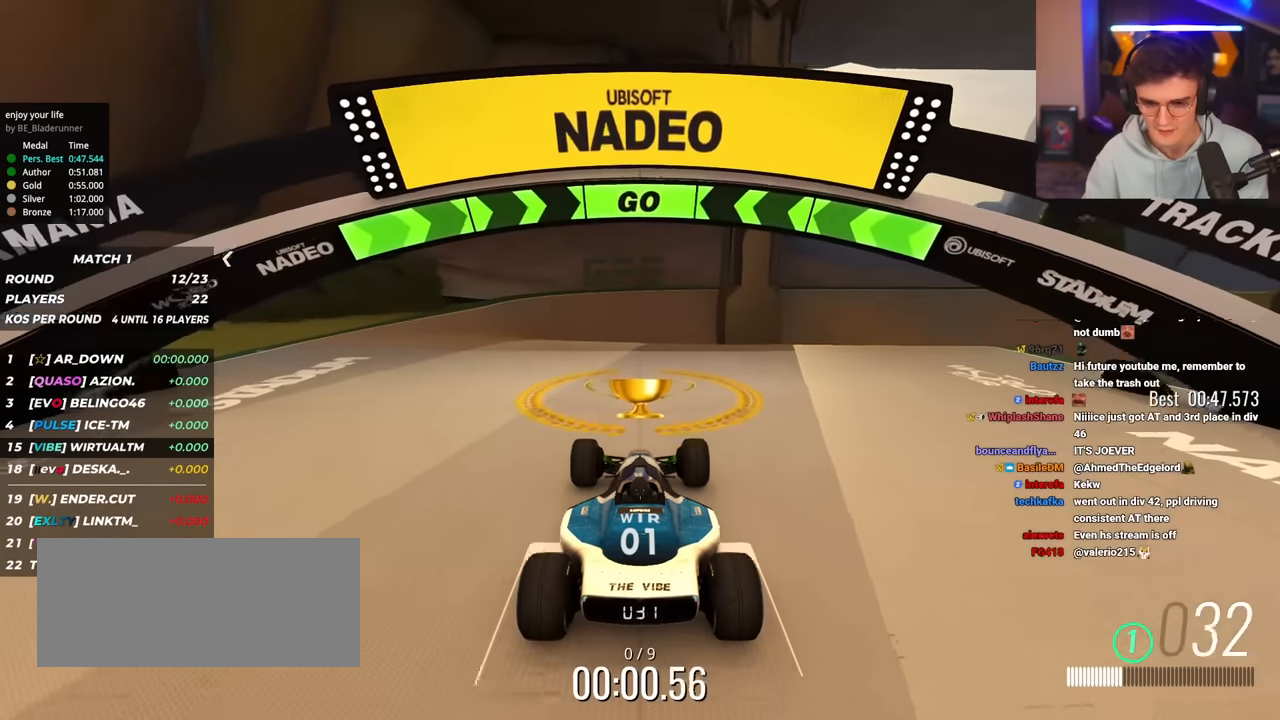
{"keys": ["up"], "events": [[67, "left", "up"], [167, "left", "down"], [200, "left", "up"]]}
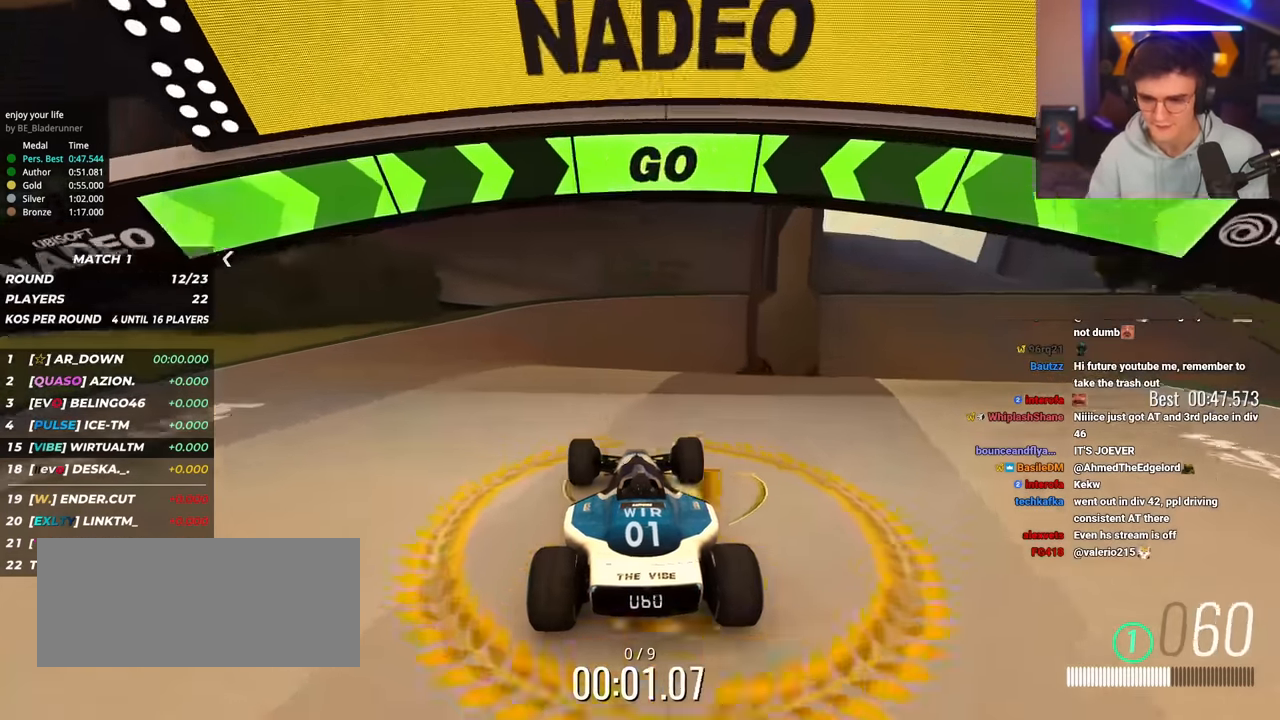
{"keys": ["up"], "events": []}
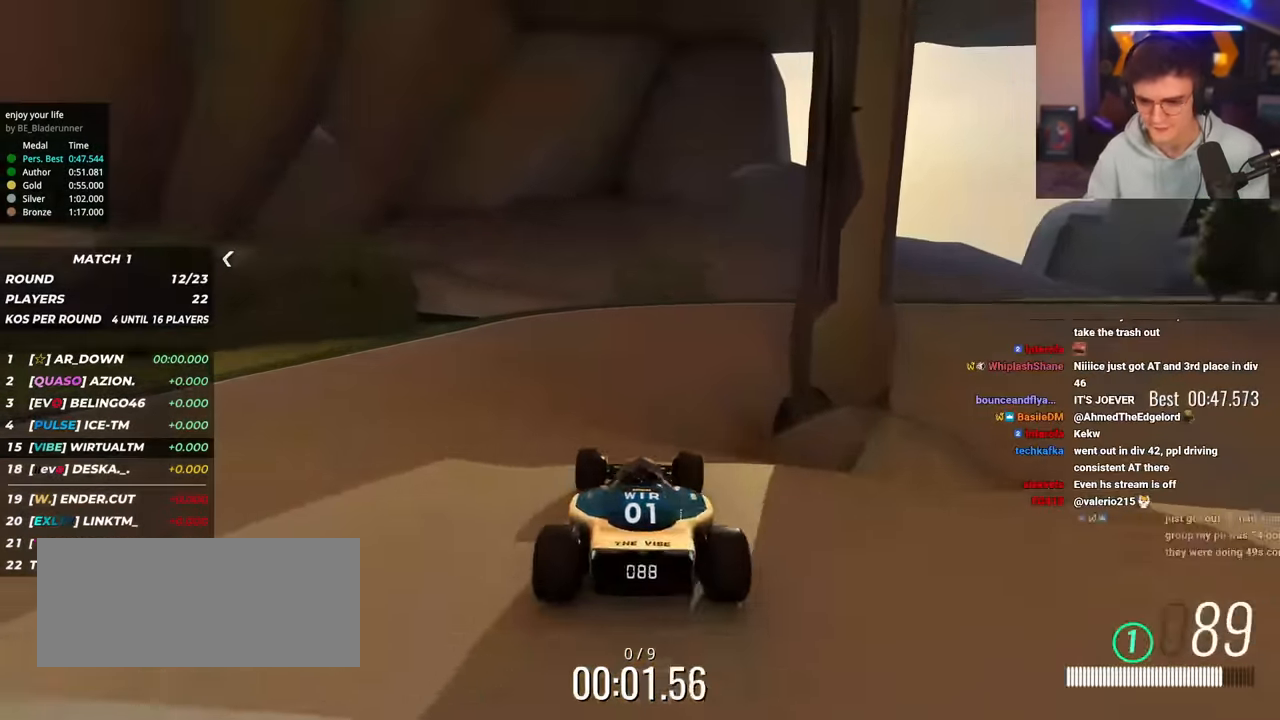
{"keys": ["up"], "events": [[234, "right", "down"], [334, "right", "up"]]}
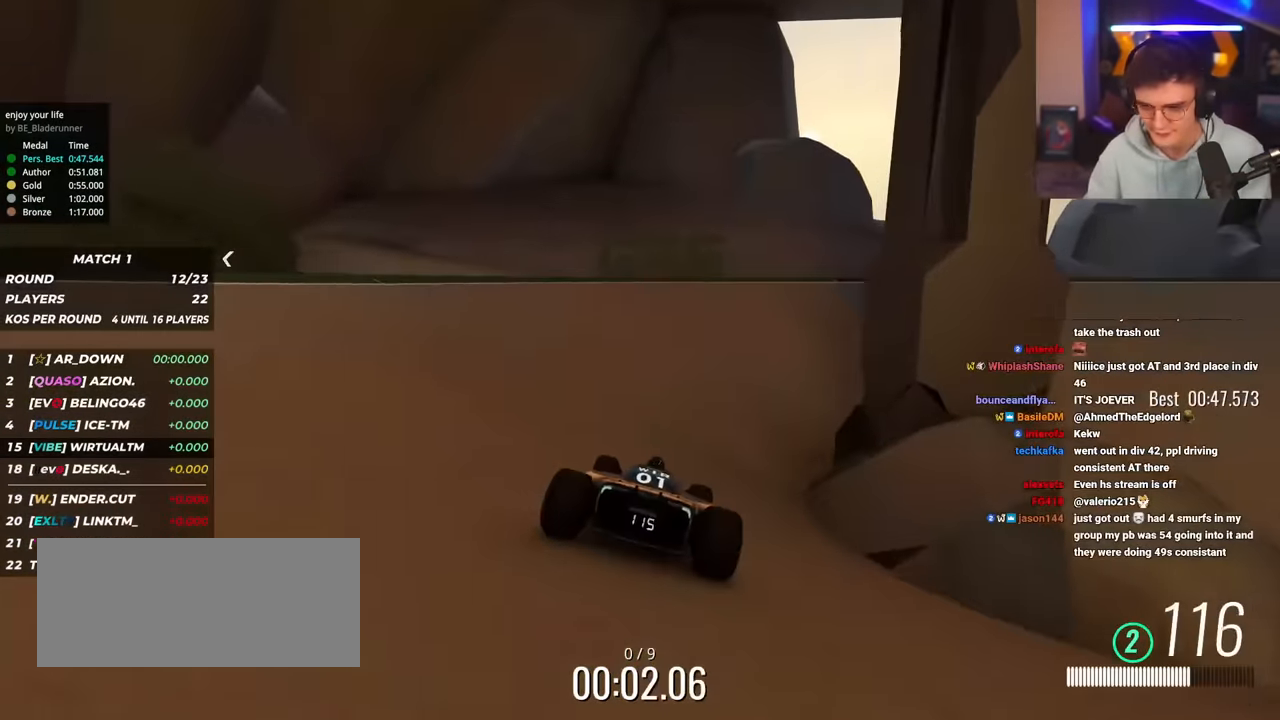
{"keys": ["right", "up"], "events": [[67, "right", "down"], [150, "right", "up"], [250, "right", "down"]]}
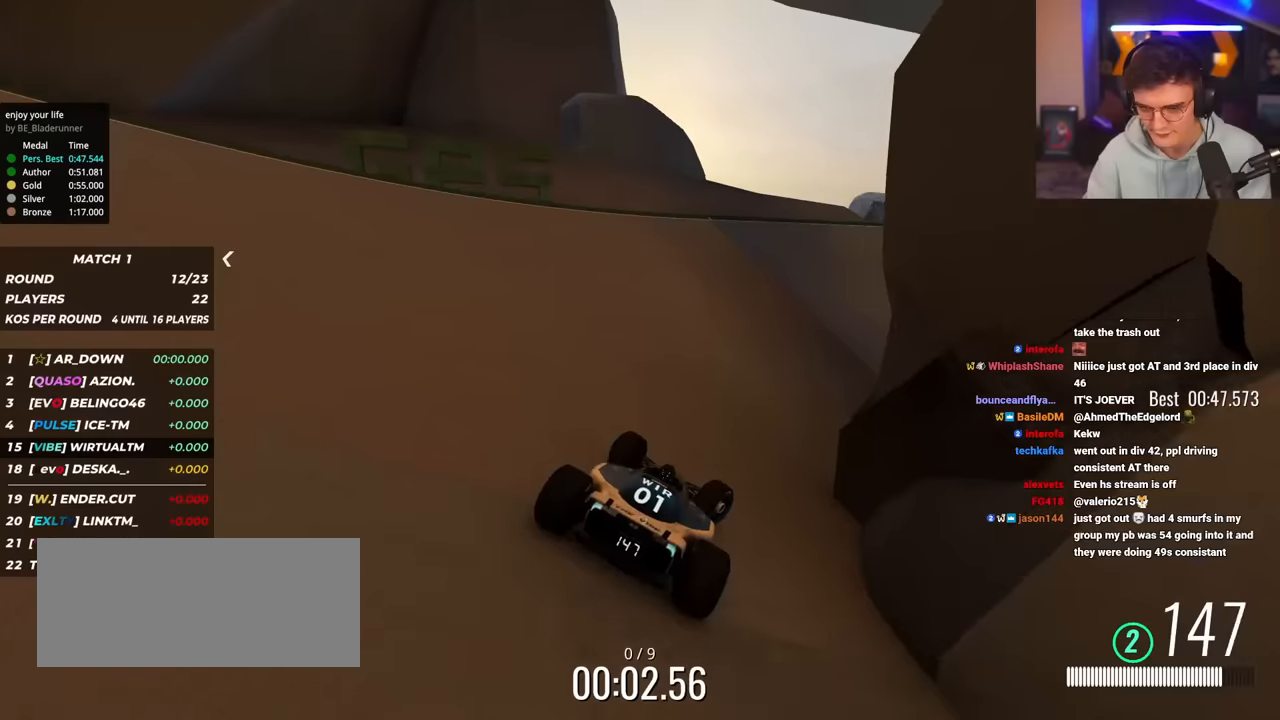
{"keys": ["right", "up"], "events": []}
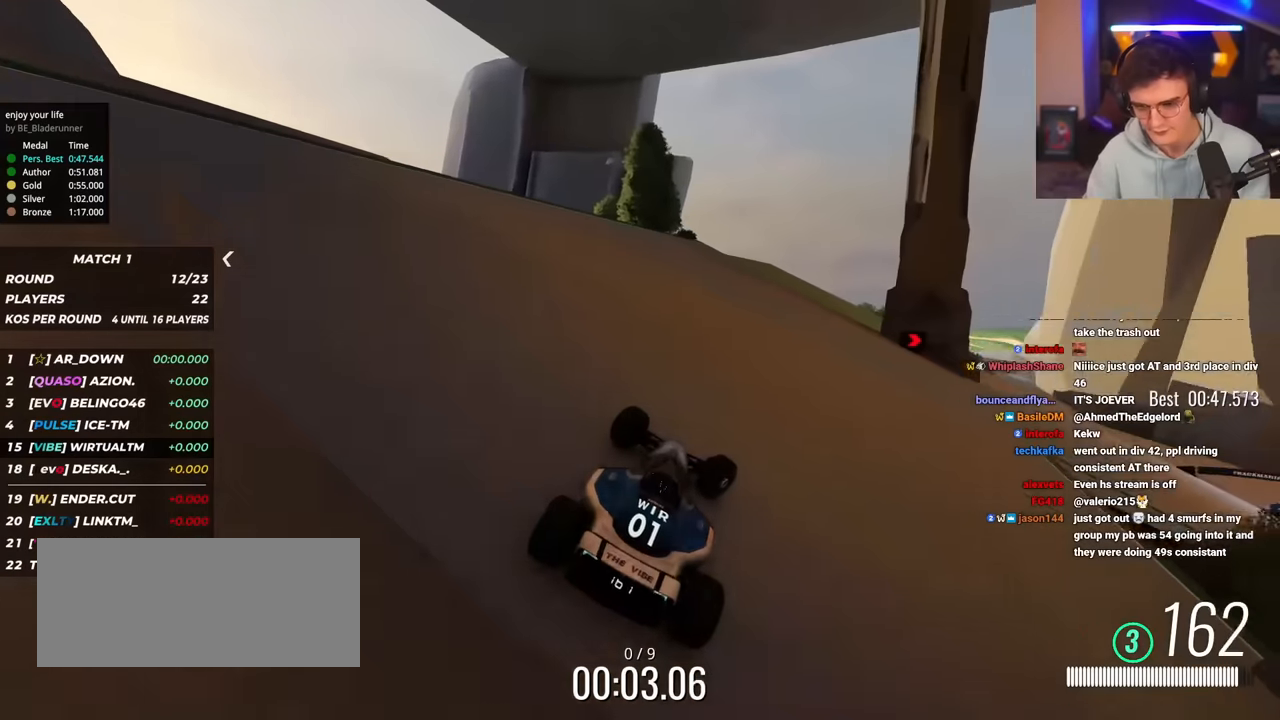
{"keys": ["up"], "events": [[384, "right", "up"]]}
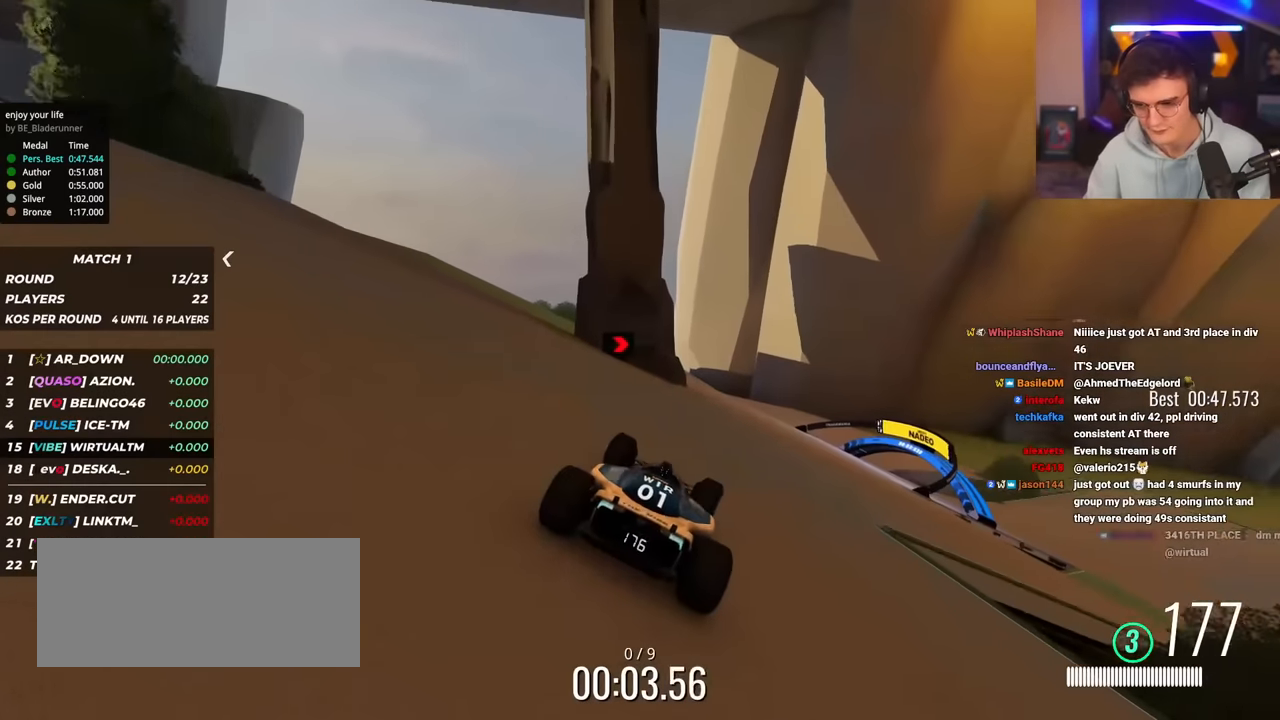
{"keys": ["up"], "events": [[117, "right", "down"], [251, "right", "up"], [351, "right", "down"], [484, "right", "up"]]}
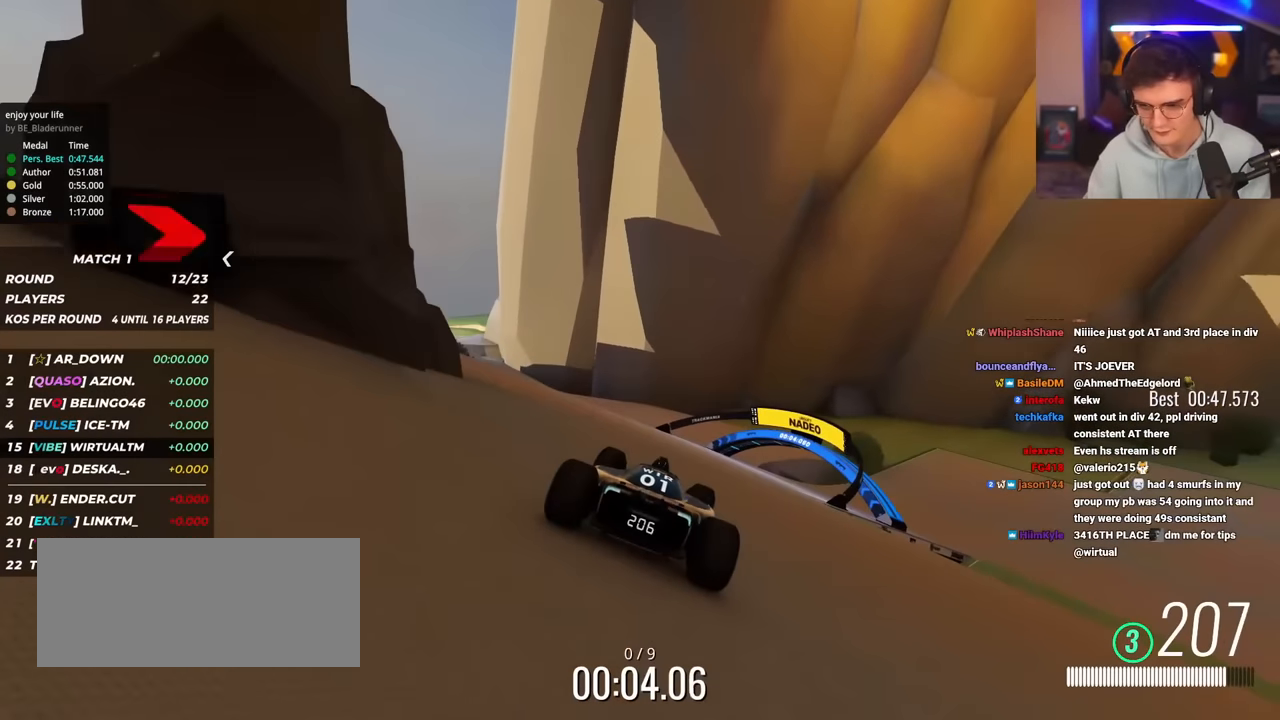
{"keys": ["right", "up"], "events": [[83, "right", "down"]]}
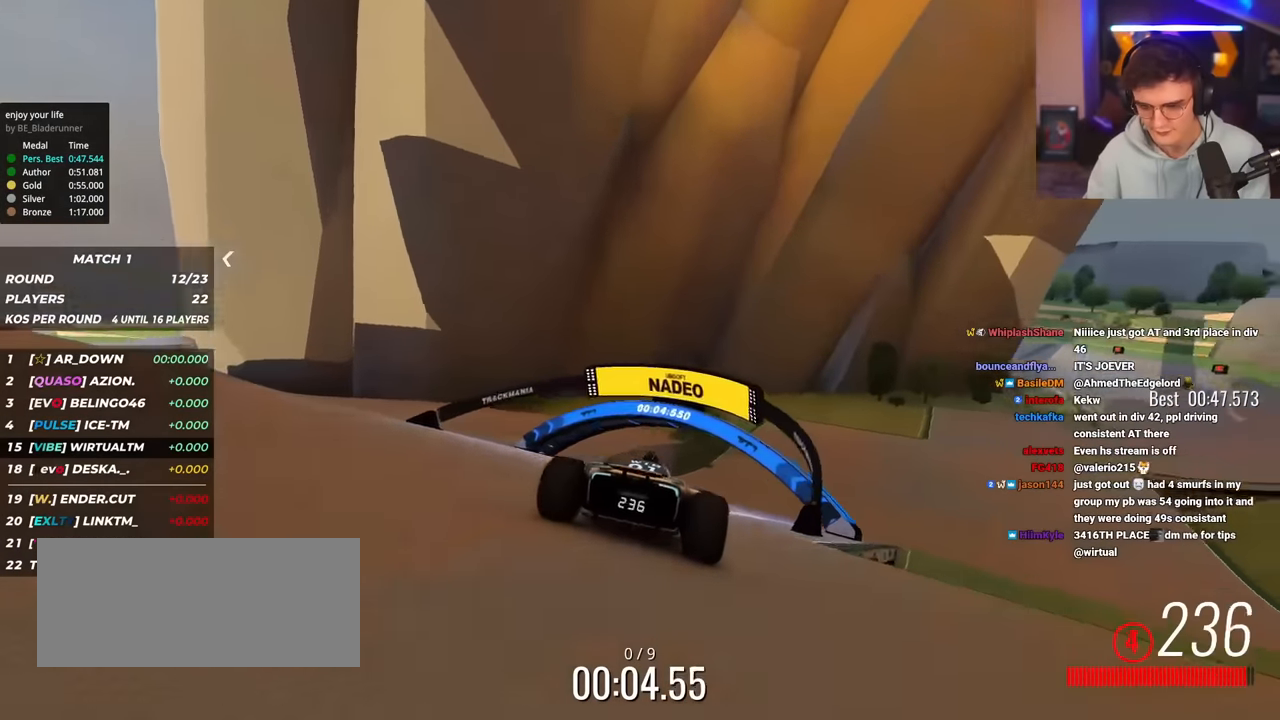
{"keys": ["right", "up"], "events": []}
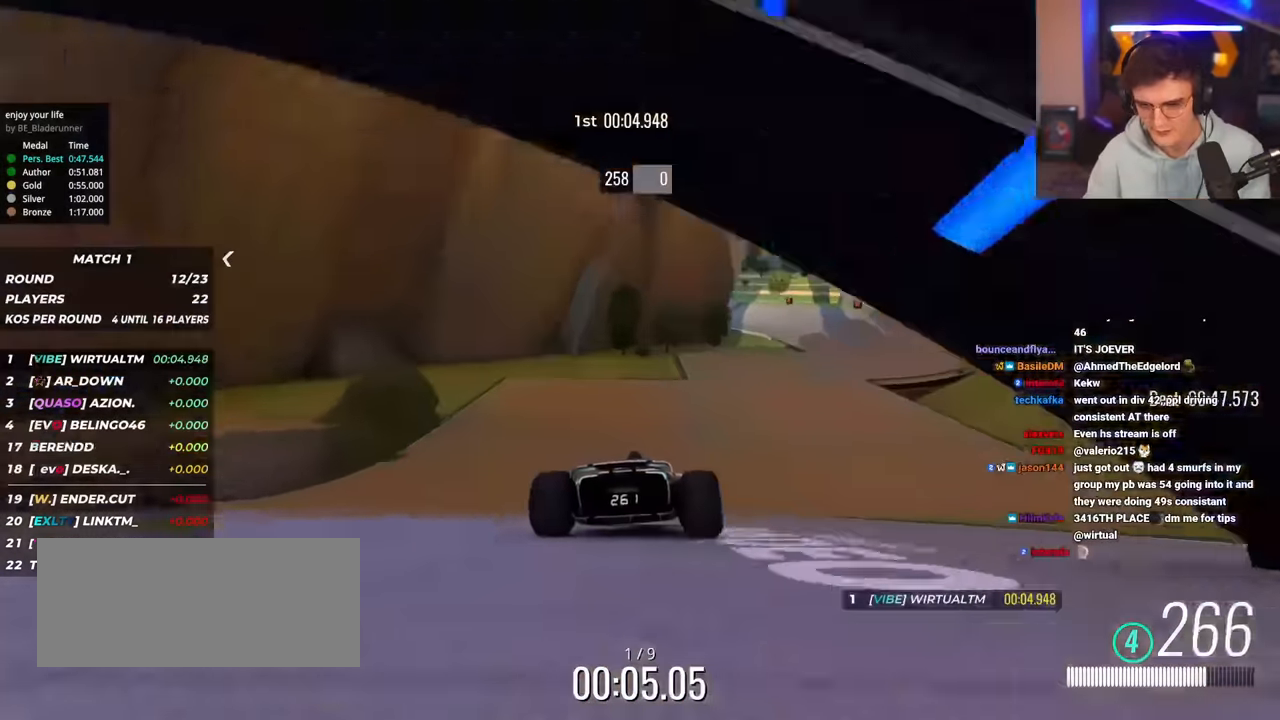
{"keys": ["up"], "events": [[334, "right", "up"]]}
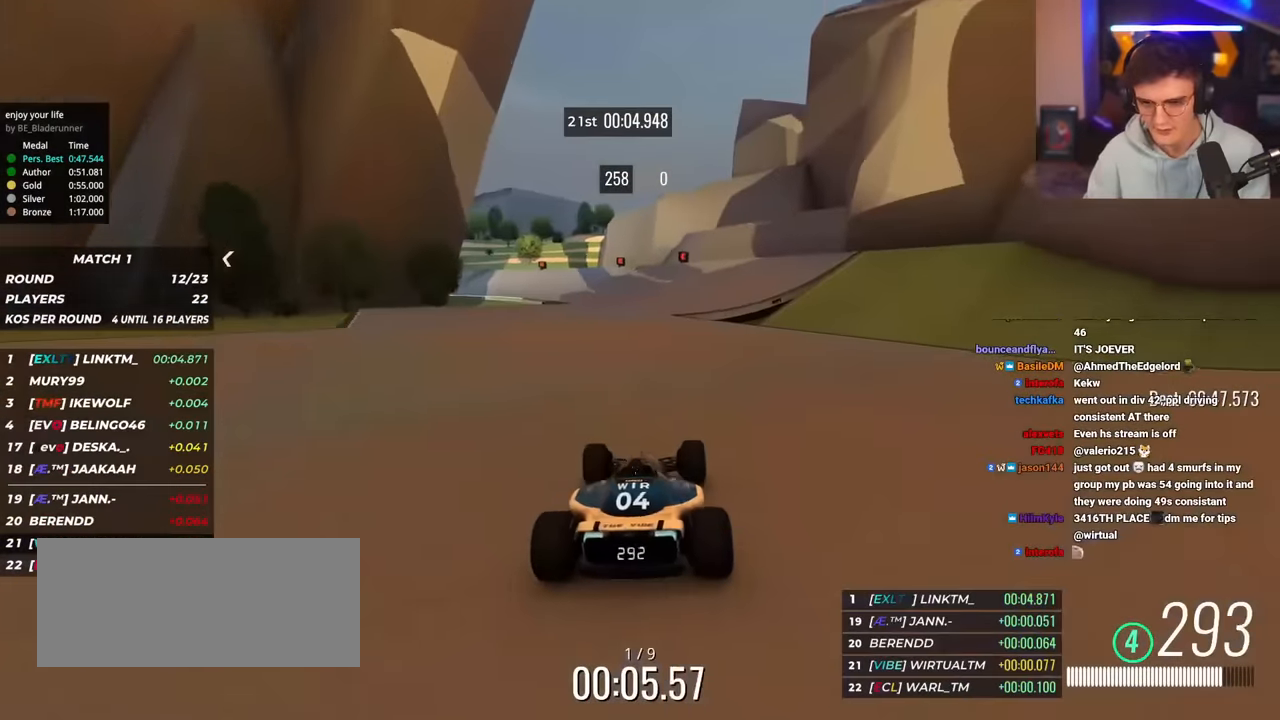
{"keys": ["left", "up"], "events": [[67, "left", "down"], [151, "left", "up"], [251, "left", "down"]]}
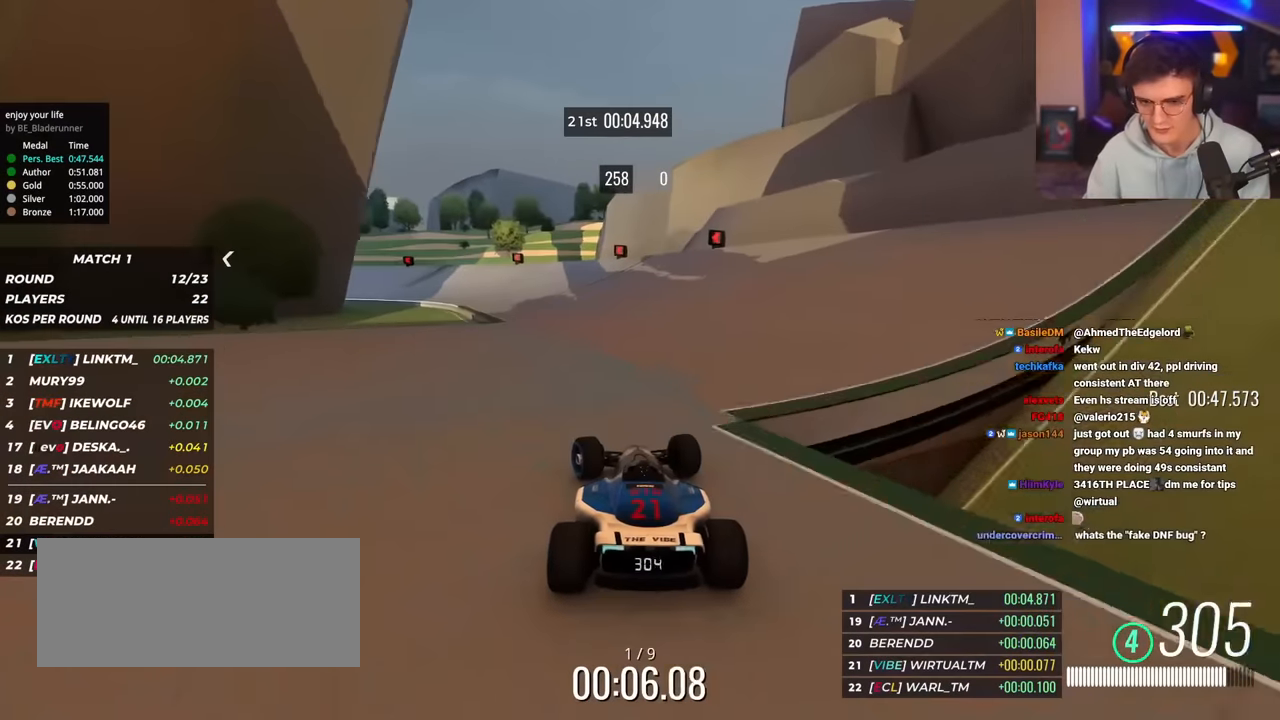
{"keys": ["brake", "left", "up"], "events": [[317, "brake", "down"]]}